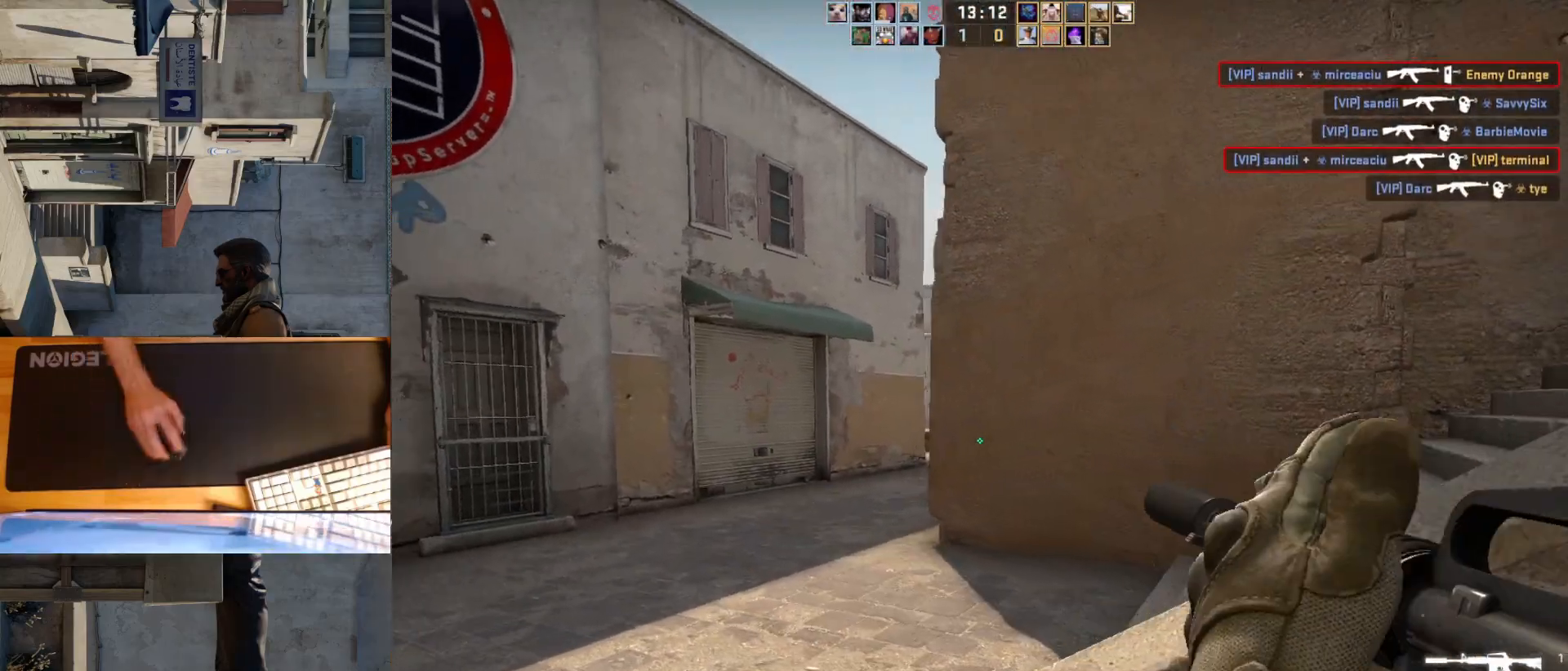
Gameplay with keyboard and mouse; each line is a JSON object with the keys and mouse buttons held at the frame after it. "events" lists presses ("down") and releases ("up") of "a", "ctrl", "d", "e", "q", "s", "shift", "space", "w", "mouse_left", "mouse_wheel", "mouse_right", "mouse_mb4" and "mouse_mb5" between this image and that frame as [ms after this image, input, new state], when the widget could be followed in between. "mouse_left", "mouse_wheel", "mouse_right", "mouse_mb4", "mouse_mb5" = the "left", "wheel", "right", "mb4", "mb5" buttons of the "mouse" list. No other keys are recorded. "wheel" means that the mouse wheel is clicked or scrolled. Mouse movement is not recorded.
{"keys": ["a", "w"], "mouse": [], "events": [[100, "a", "down"], [100, "d", "up"], [267, "w", "down"]]}
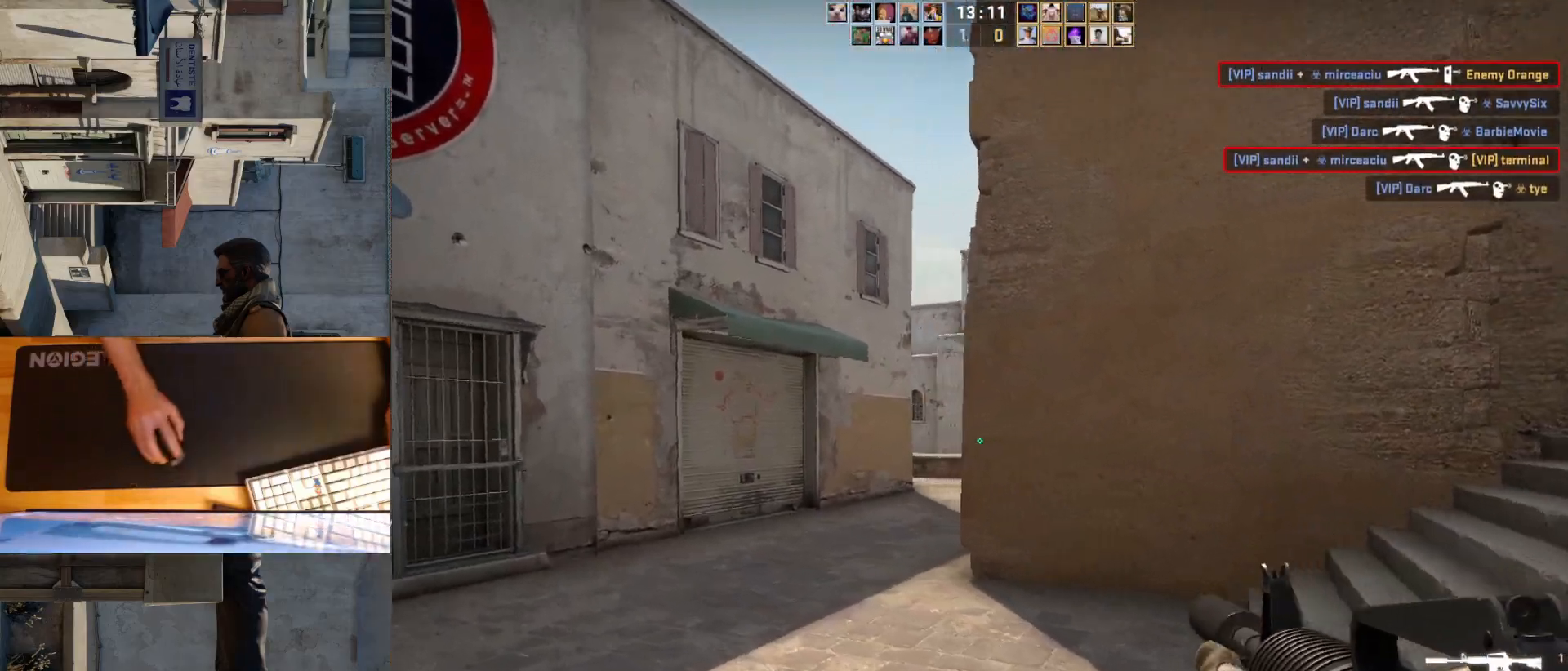
{"keys": ["w"], "mouse": [], "events": [[500, "a", "up"]]}
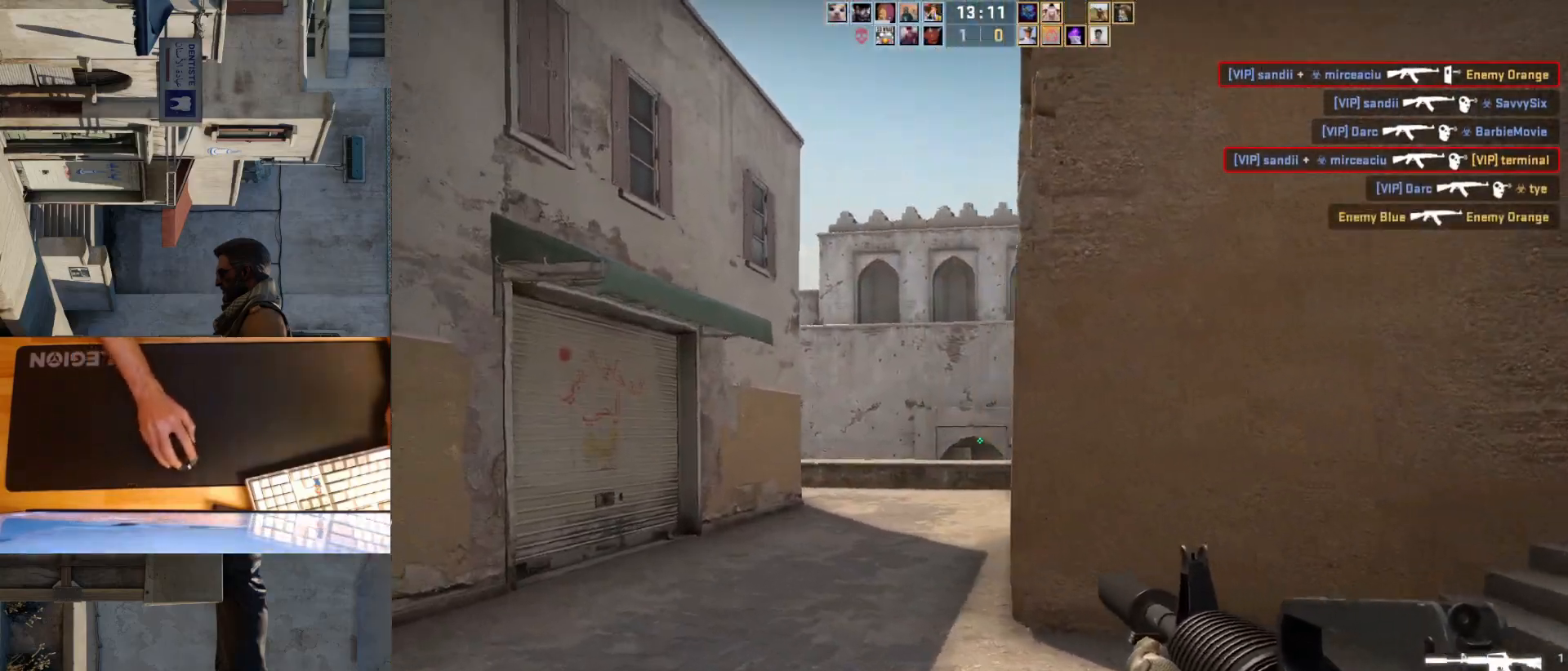
{"keys": ["w"], "mouse": [], "events": [[283, "a", "down"], [500, "a", "up"]]}
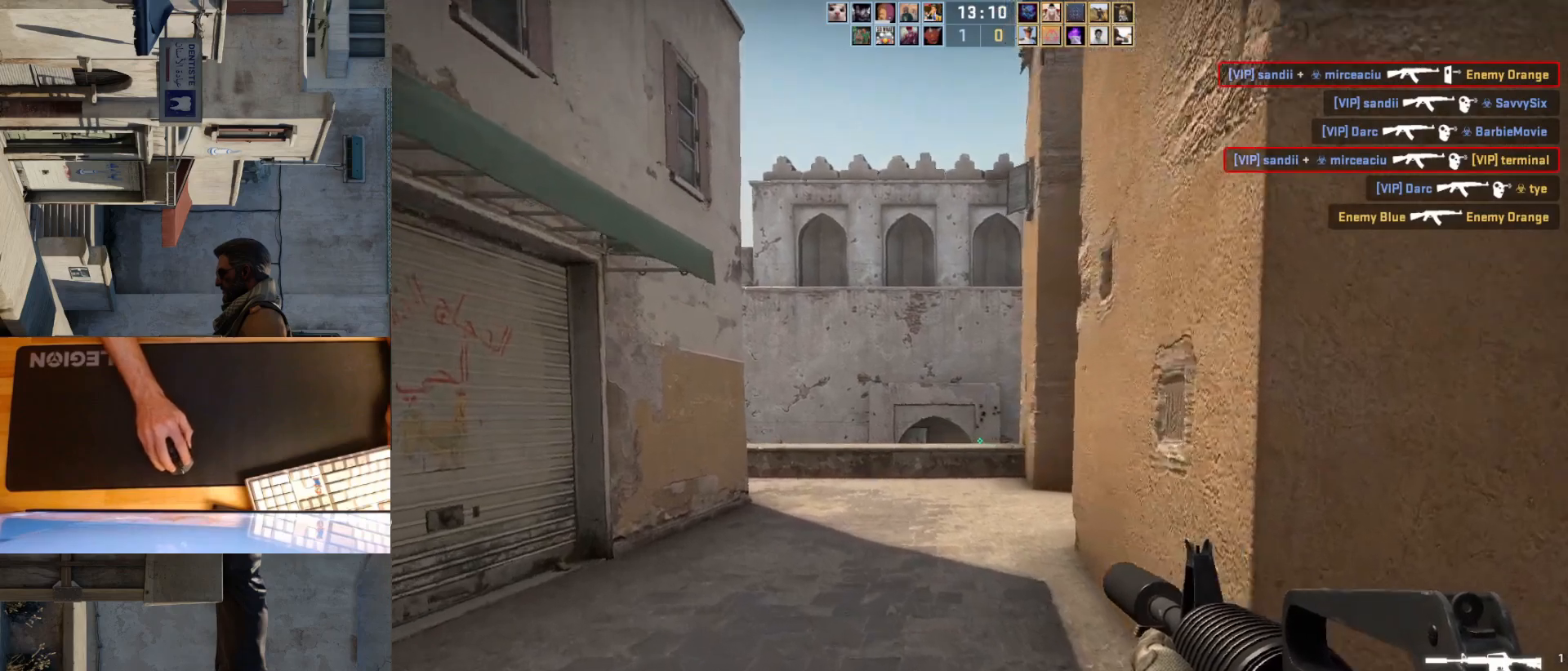
{"keys": ["w"], "mouse": [], "events": [[183, "d", "down"], [333, "d", "up"]]}
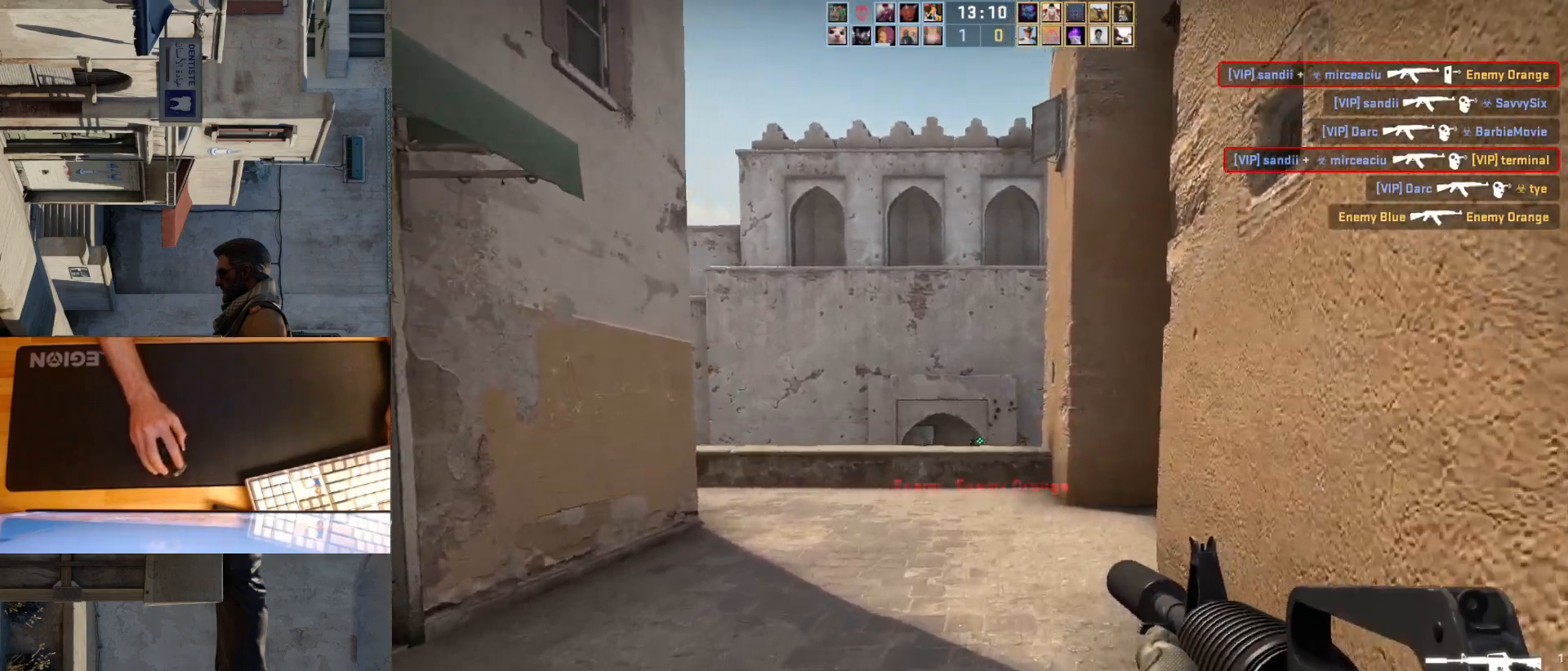
{"keys": ["a"], "mouse": [], "events": [[383, "w", "up"], [433, "a", "down"]]}
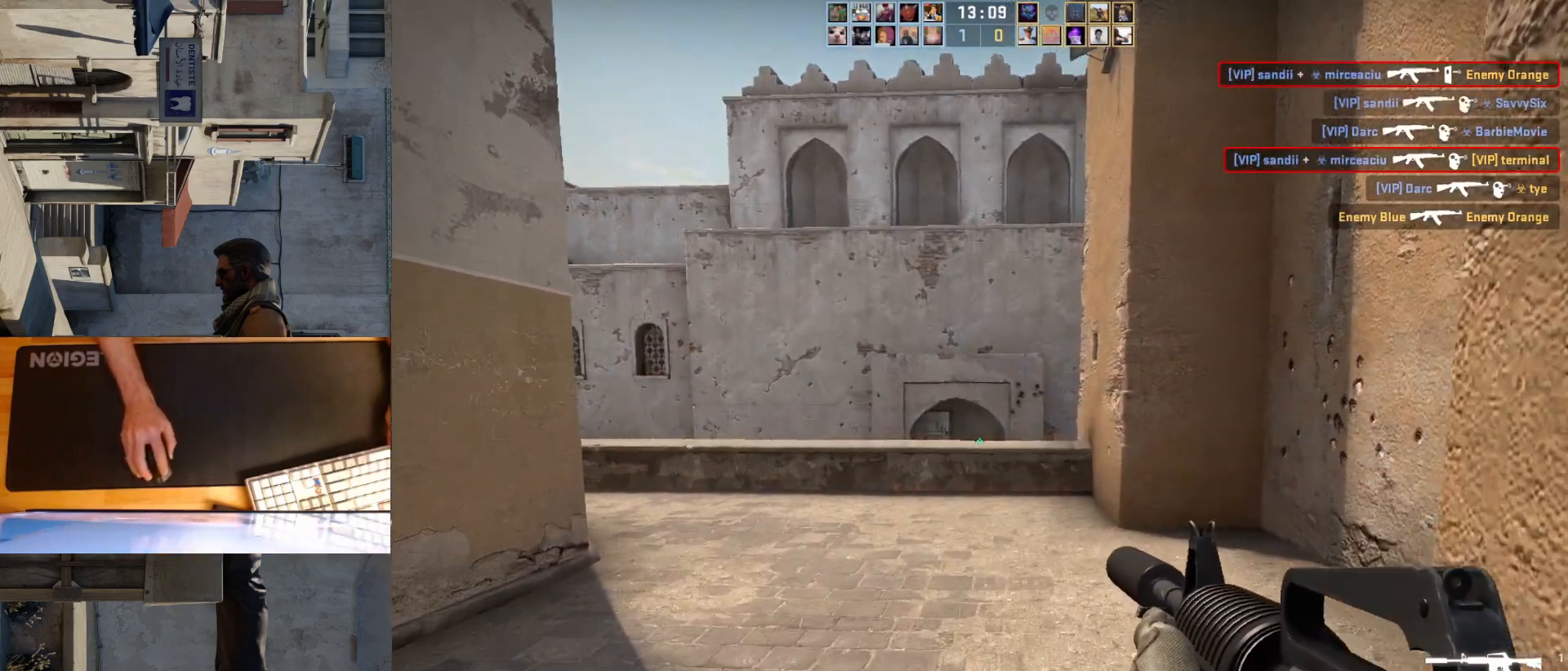
{"keys": [], "mouse": [], "events": [[17, "d", "down"], [83, "a", "up"], [133, "d", "up"], [283, "mouse_left", "down"], [400, "mouse_left", "up"]]}
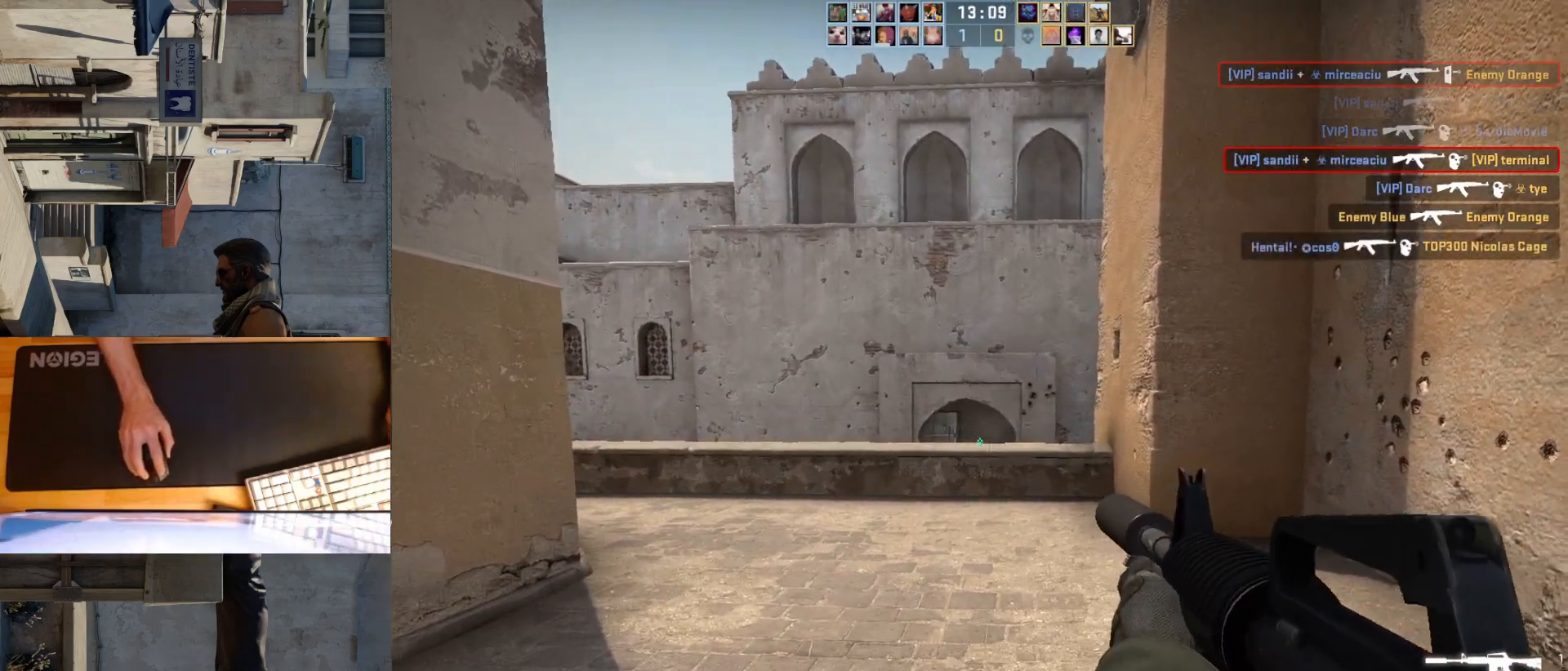
{"keys": ["w"], "mouse": [], "events": [[17, "w", "down"]]}
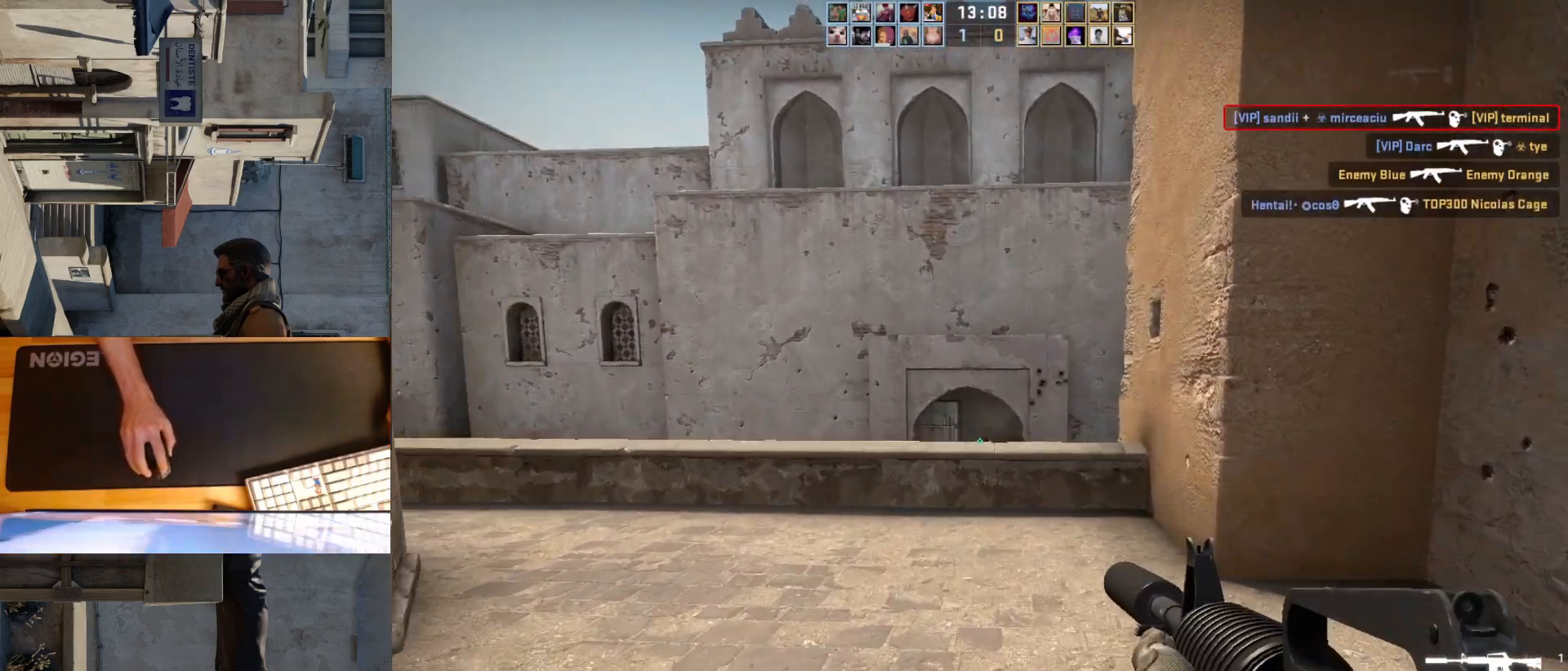
{"keys": [], "mouse": ["left"], "events": [[50, "d", "down"], [100, "w", "up"], [167, "a", "down"], [167, "d", "up"], [267, "d", "down"], [300, "a", "up"], [317, "mouse_left", "down"], [350, "d", "up"]]}
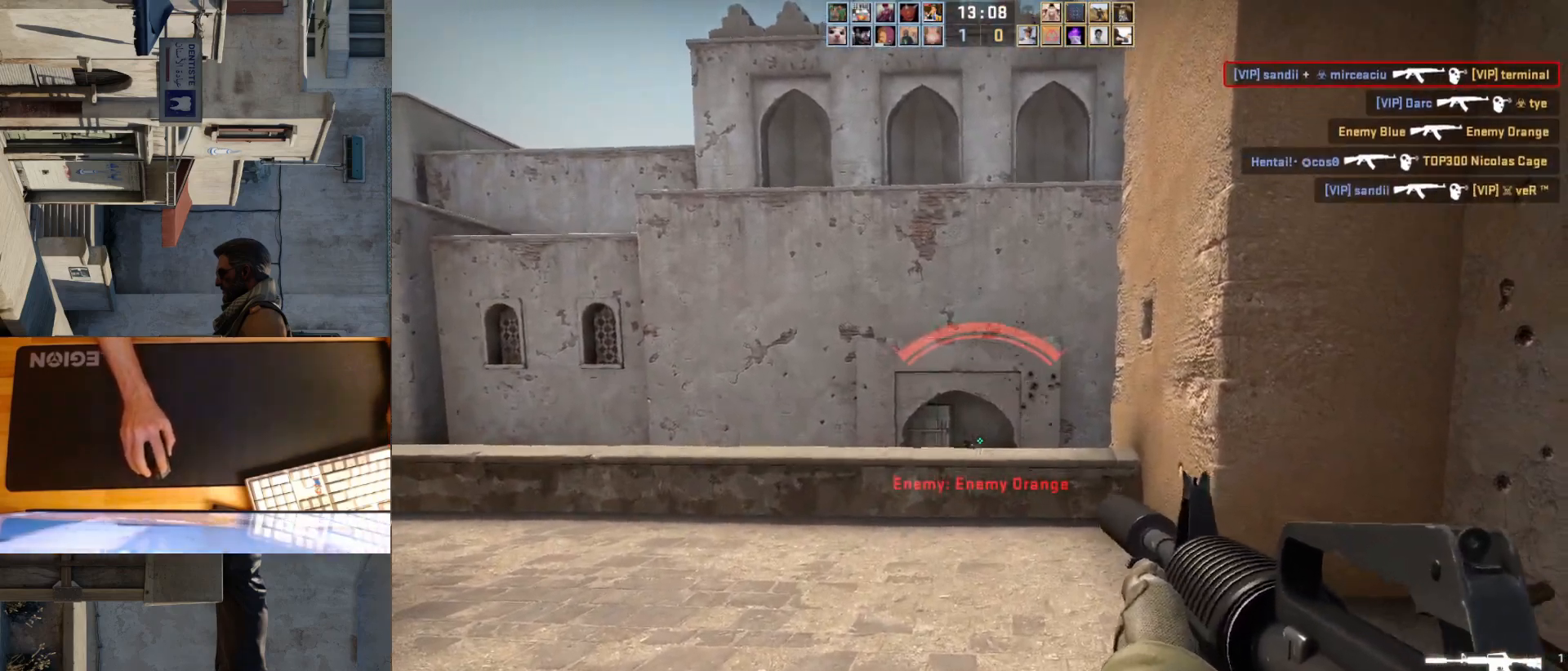
{"keys": [], "mouse": [], "events": [[50, "mouse_left", "up"], [183, "a", "down"], [267, "d", "down"], [267, "mouse_left", "down"], [317, "a", "up"], [367, "d", "up"], [483, "mouse_left", "up"]]}
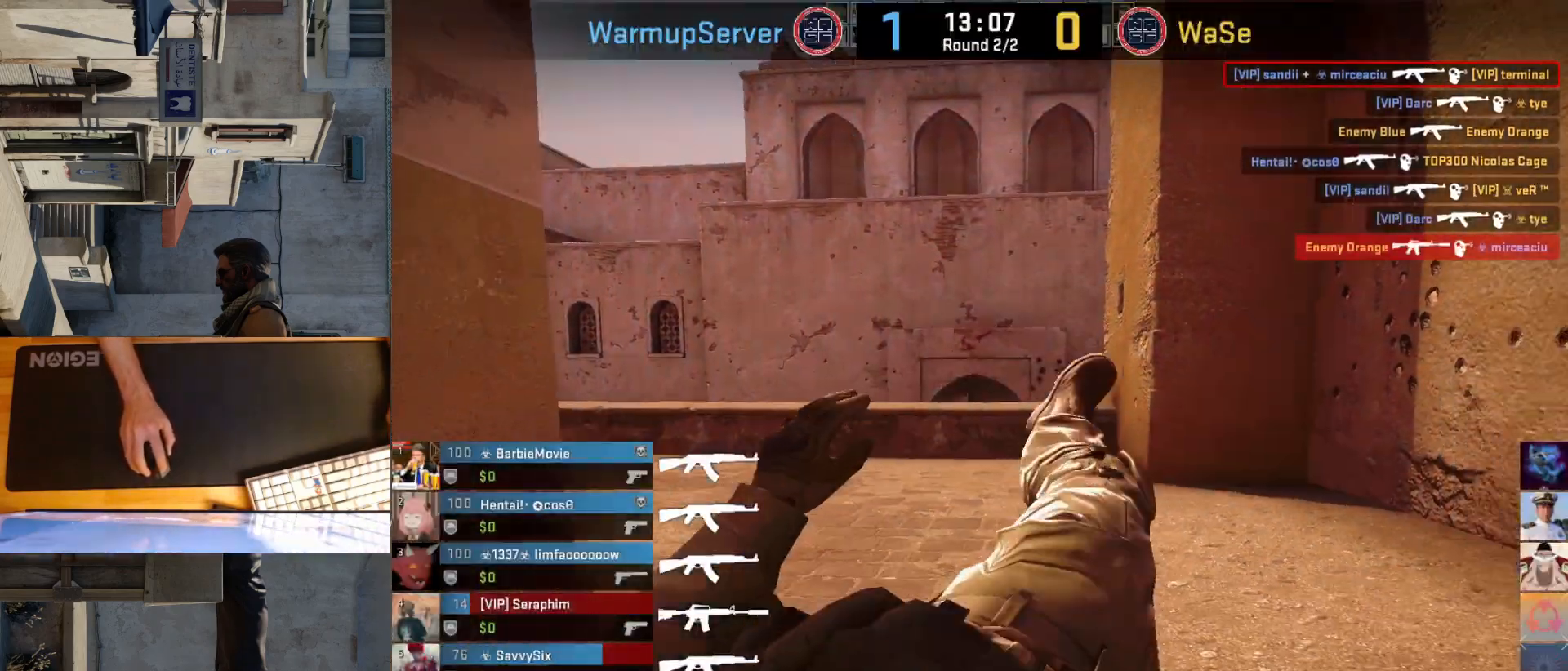
{"keys": [], "mouse": [], "events": []}
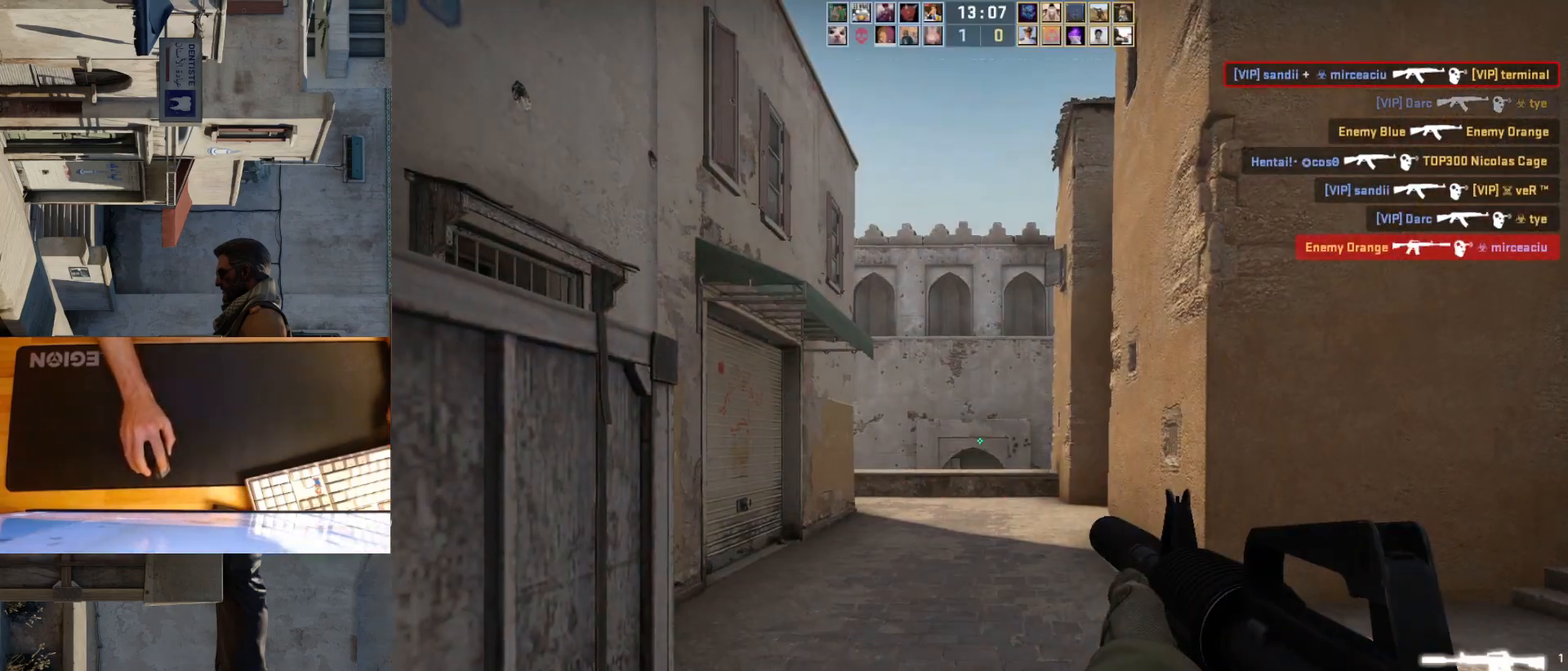
{"keys": ["w"], "mouse": [], "events": [[267, "d", "down"], [433, "w", "down"], [467, "d", "up"]]}
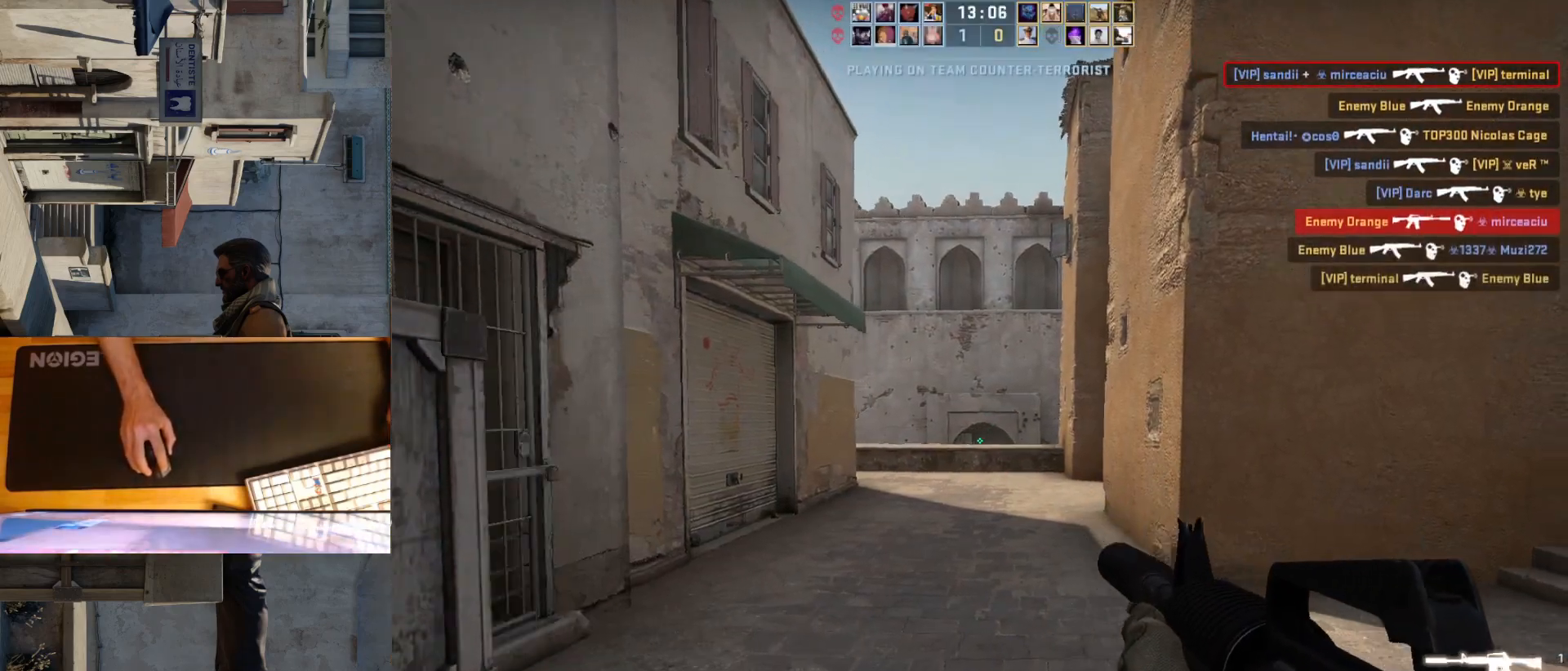
{"keys": ["w"], "mouse": [], "events": [[17, "a", "down"], [183, "a", "up"]]}
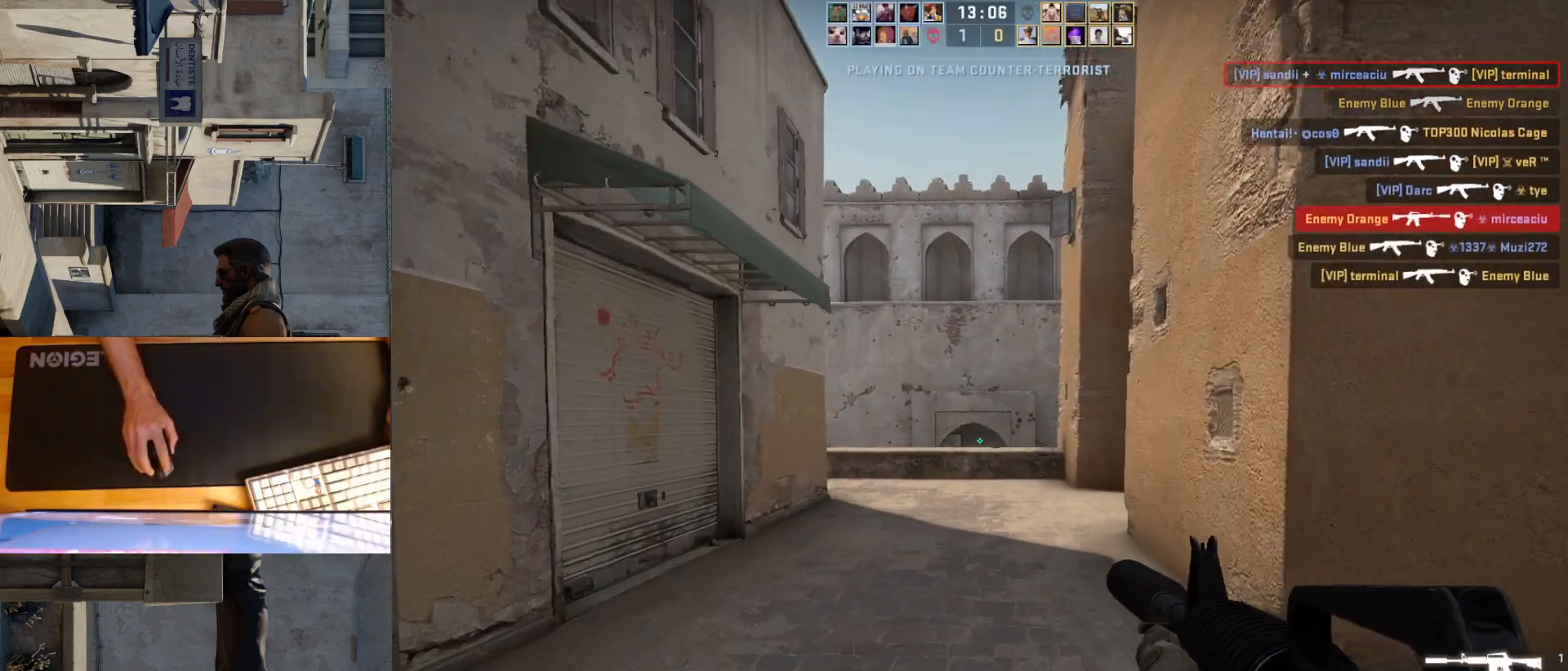
{"keys": ["w"], "mouse": [], "events": [[150, "d", "down"], [267, "d", "up"]]}
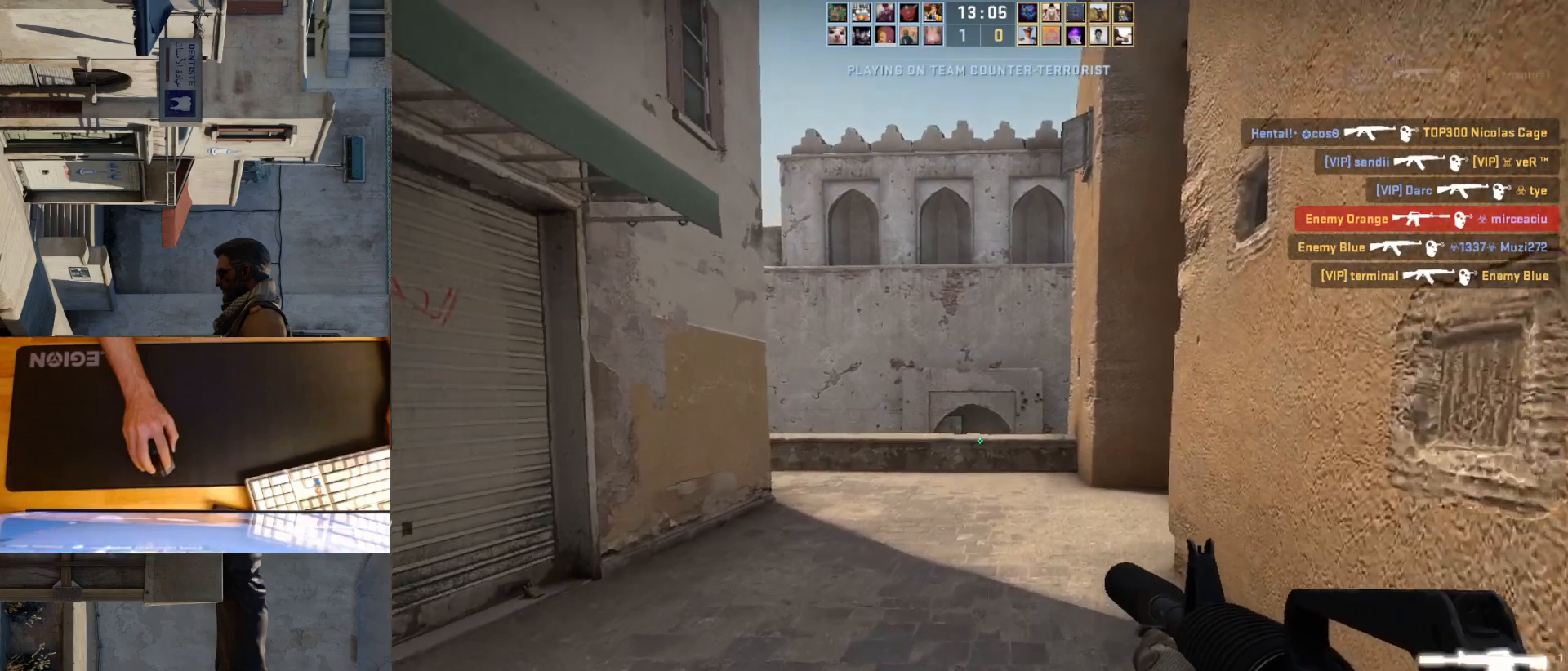
{"keys": ["w"], "mouse": [], "events": [[67, "d", "down"], [267, "d", "up"]]}
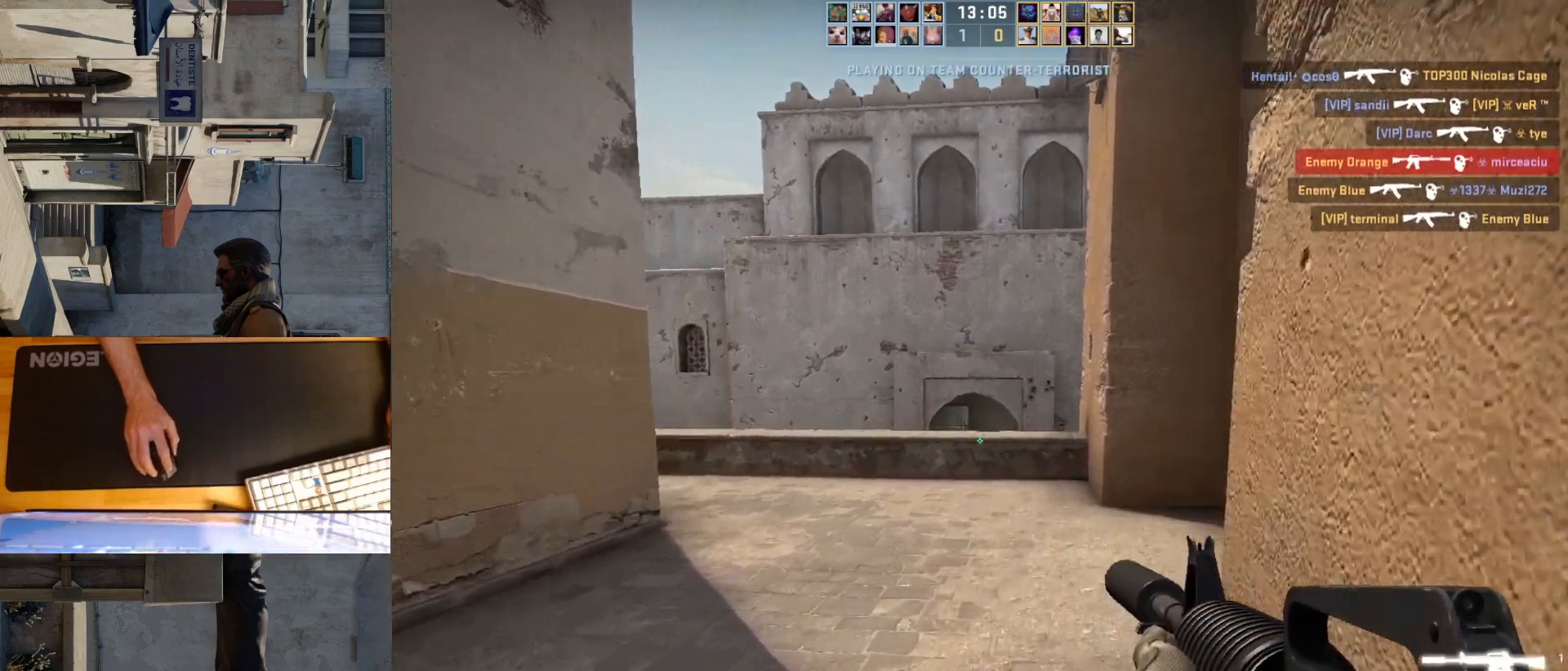
{"keys": ["w"], "mouse": [], "events": [[250, "d", "down"], [383, "d", "up"]]}
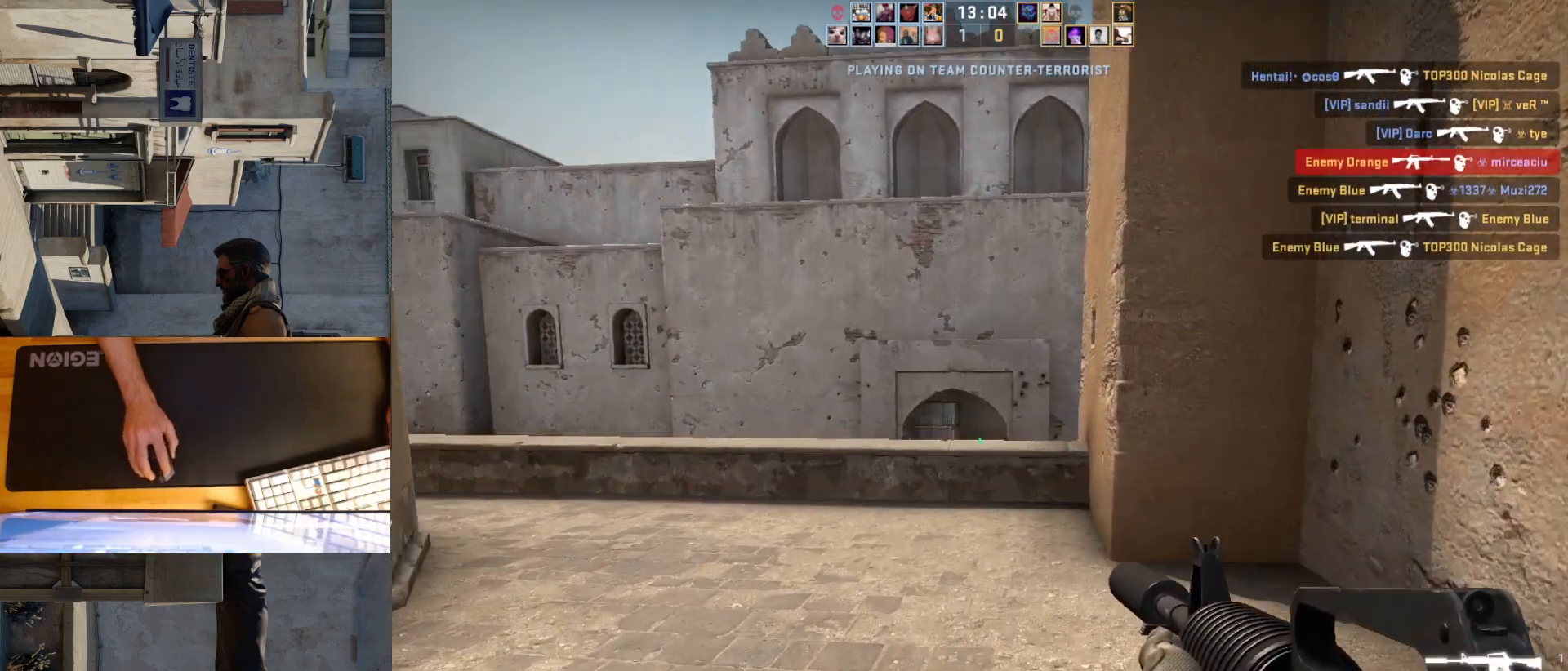
{"keys": ["d"], "mouse": [], "events": [[450, "w", "up"], [483, "d", "down"]]}
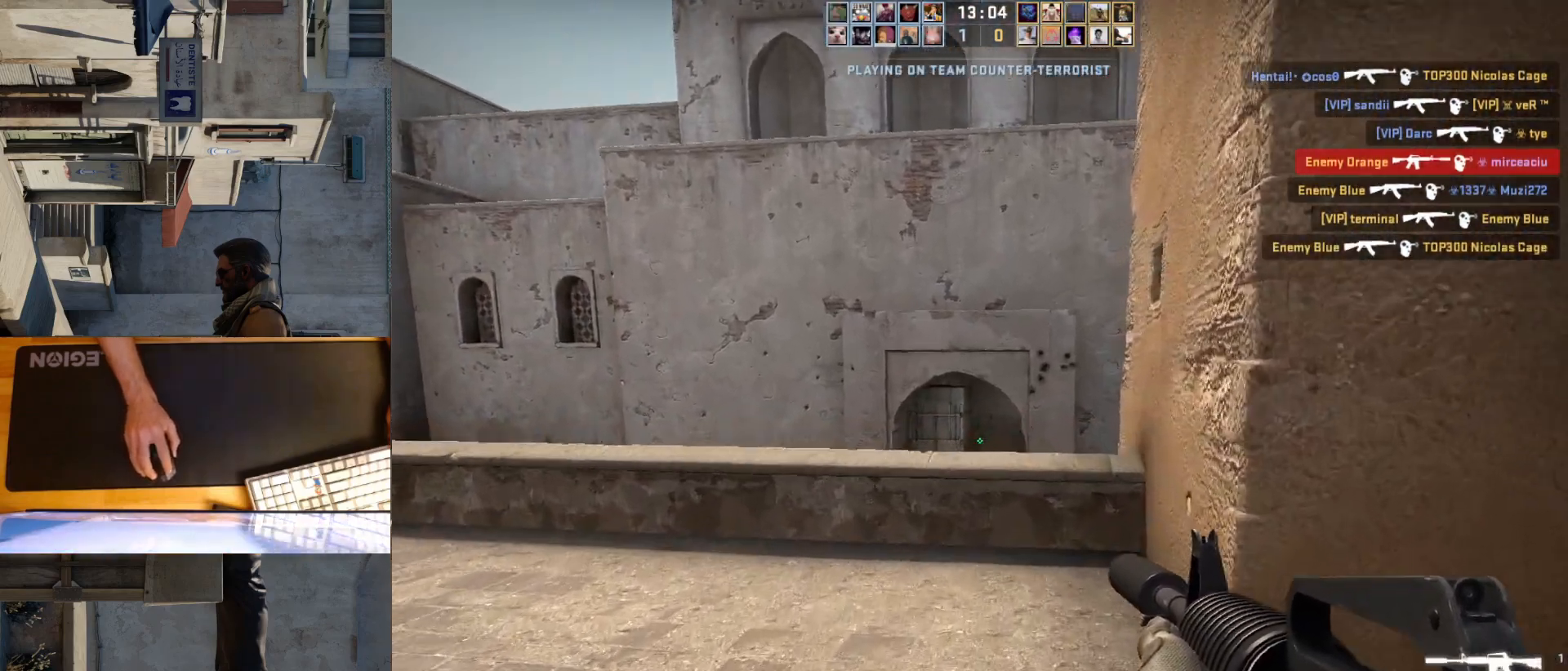
{"keys": ["d"], "mouse": [], "events": [[67, "s", "down"], [100, "d", "up"], [217, "d", "down"], [233, "s", "up"], [317, "s", "down"], [433, "s", "up"]]}
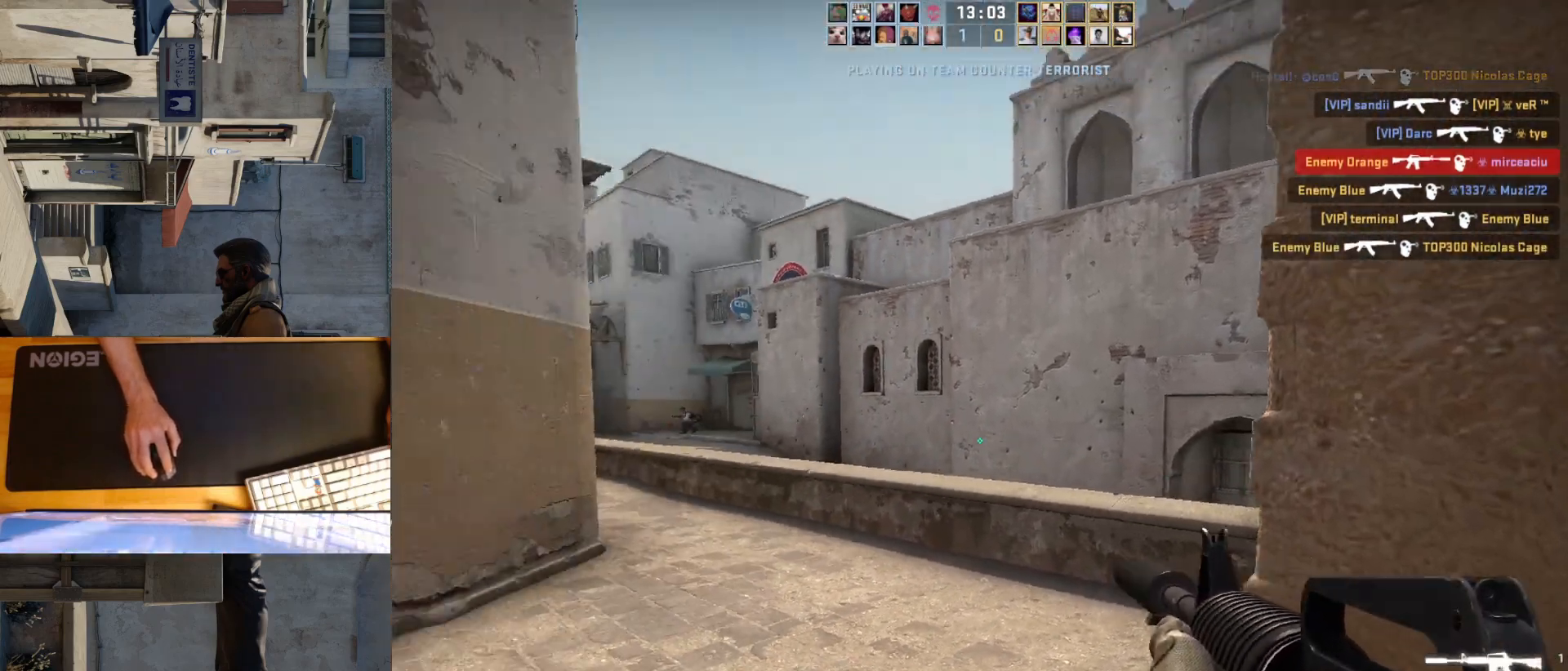
{"keys": [], "mouse": [], "events": [[267, "a", "down"], [267, "d", "up"], [383, "d", "down"], [433, "a", "up"], [483, "d", "up"]]}
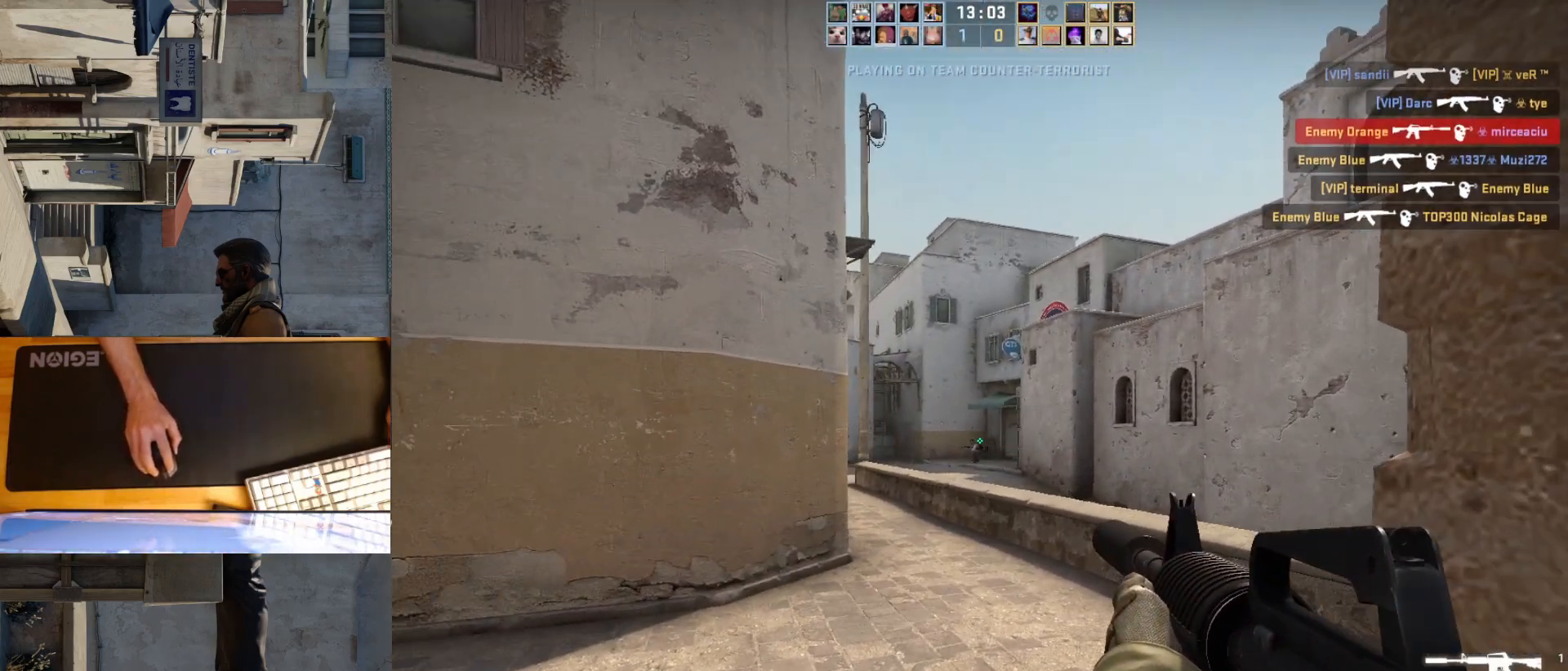
{"keys": [], "mouse": [], "events": [[217, "mouse_left", "down"], [500, "mouse_left", "up"]]}
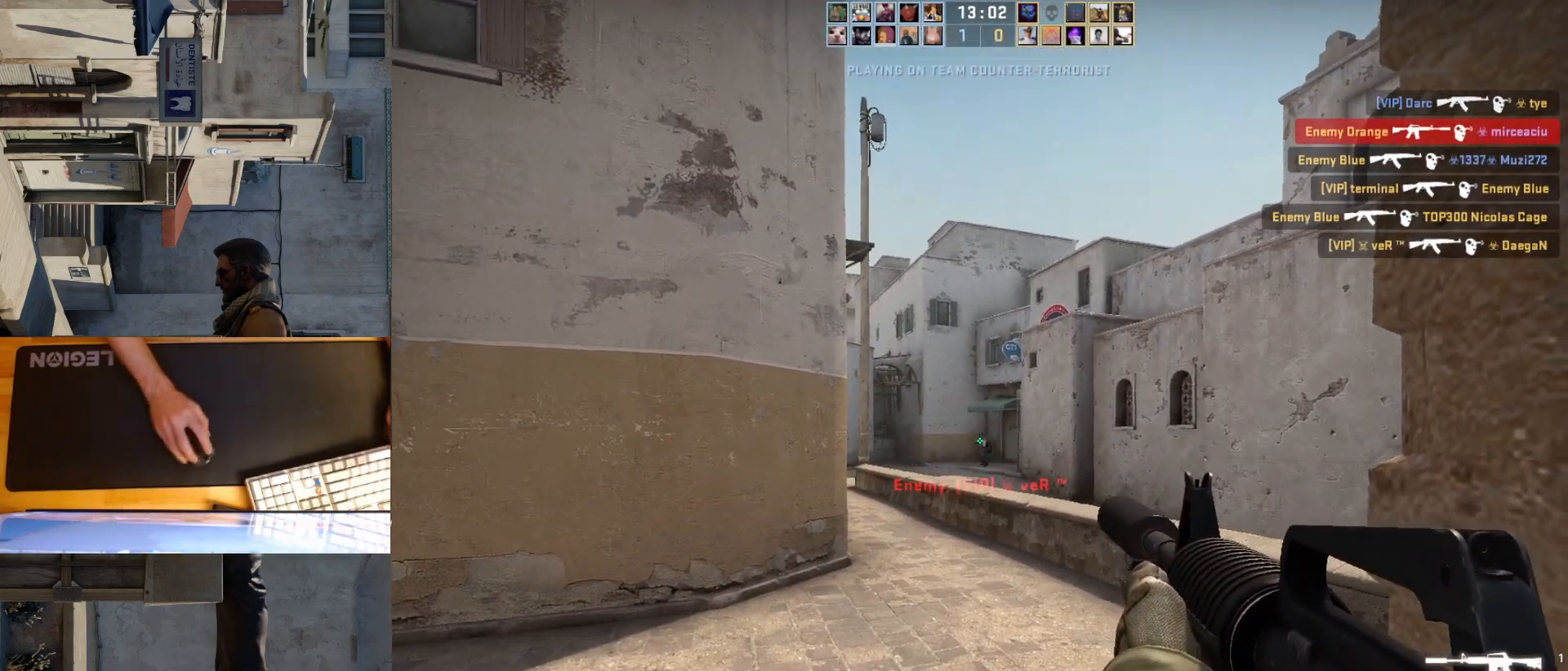
{"keys": ["a", "d"], "mouse": ["left"], "events": [[350, "mouse_left", "down"], [383, "a", "down"], [483, "d", "down"]]}
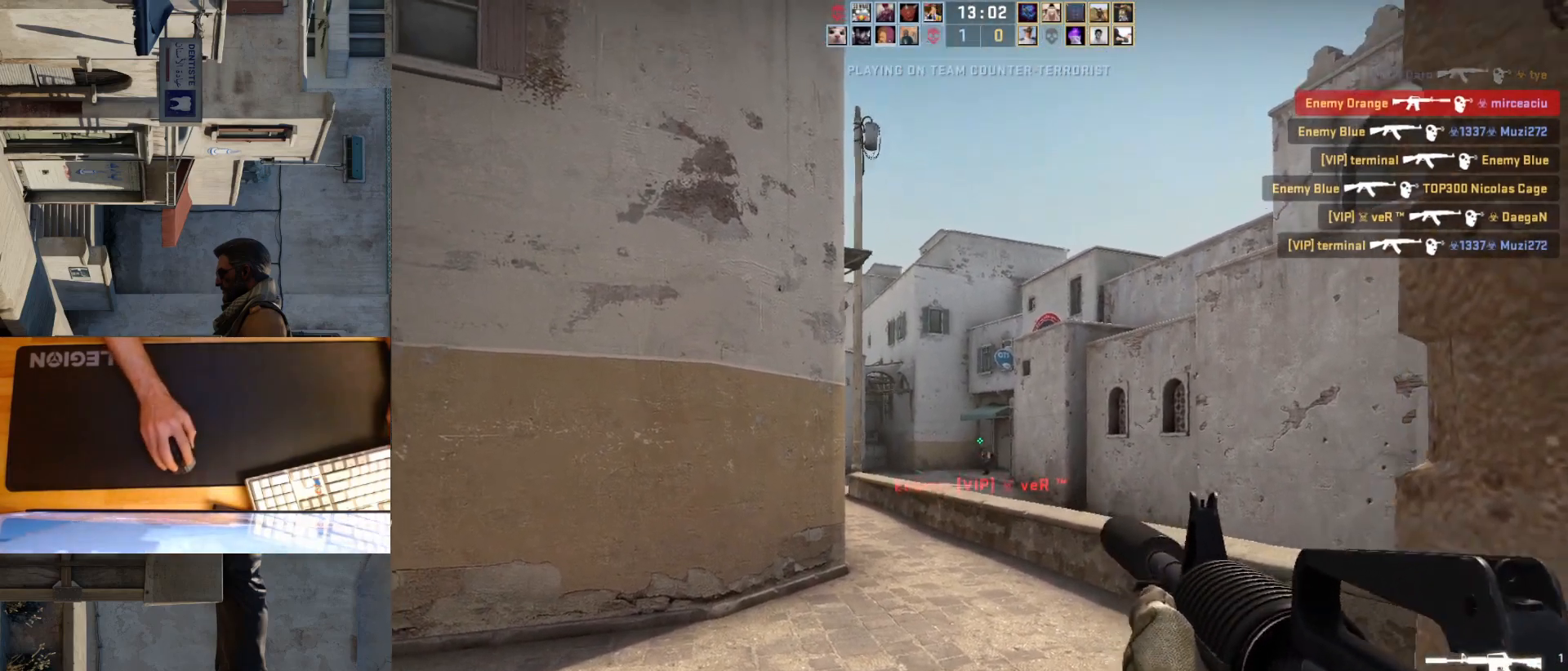
{"keys": [], "mouse": [], "events": [[17, "a", "up"], [17, "mouse_left", "up"], [67, "d", "up"], [417, "mouse_left", "down"], [483, "mouse_left", "up"]]}
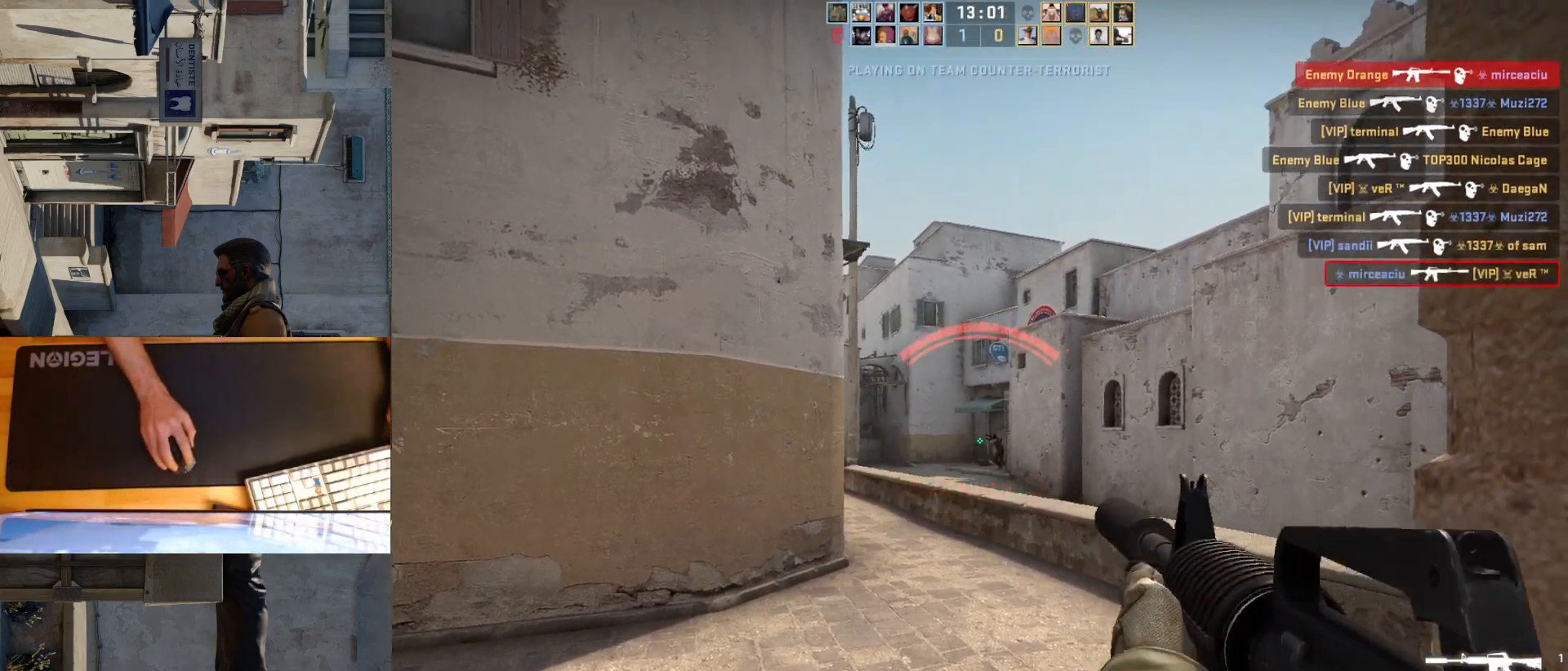
{"keys": ["d"], "mouse": [], "events": [[33, "a", "down"], [150, "w", "down"], [217, "a", "up"], [250, "d", "down"], [283, "w", "up"]]}
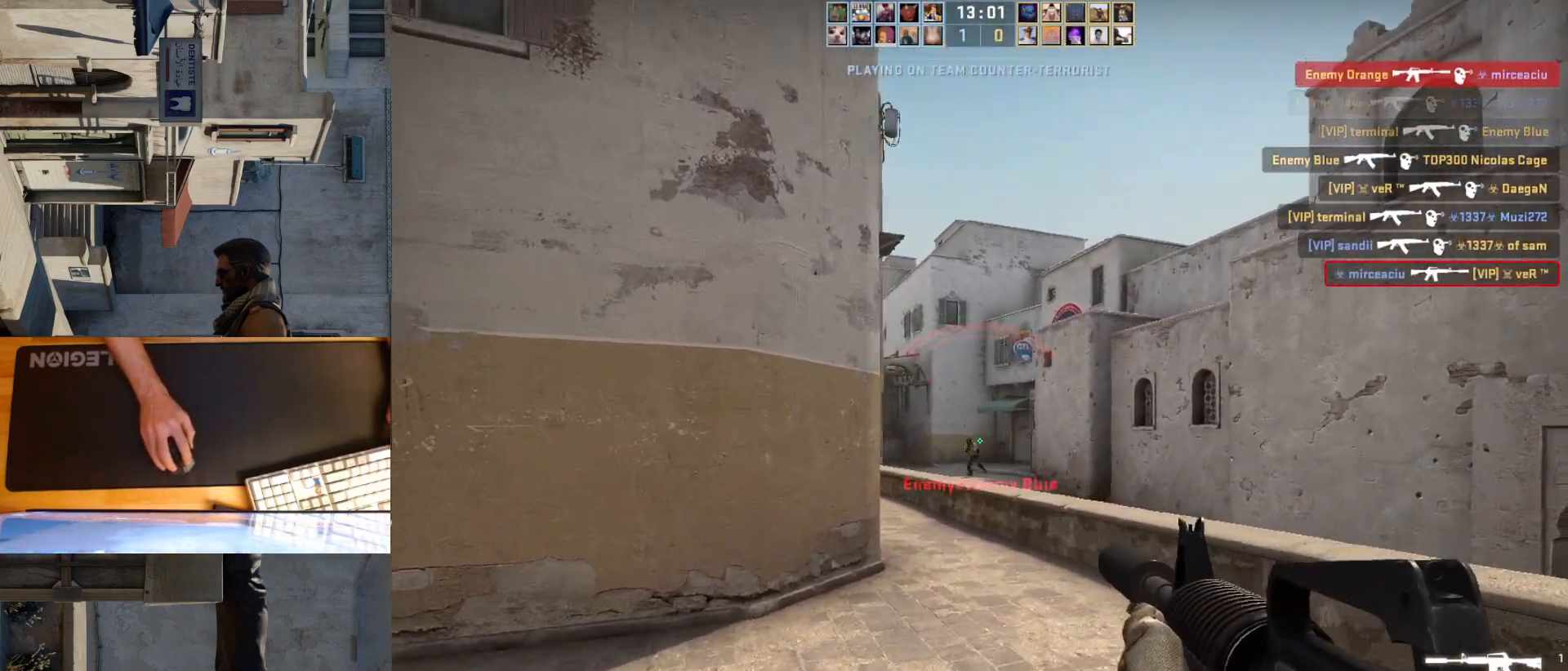
{"keys": ["ctrl"], "mouse": ["left"], "events": [[67, "a", "down"], [67, "d", "up"], [183, "d", "down"], [217, "a", "up"], [267, "d", "up"], [267, "mouse_left", "down"], [333, "ctrl", "down"]]}
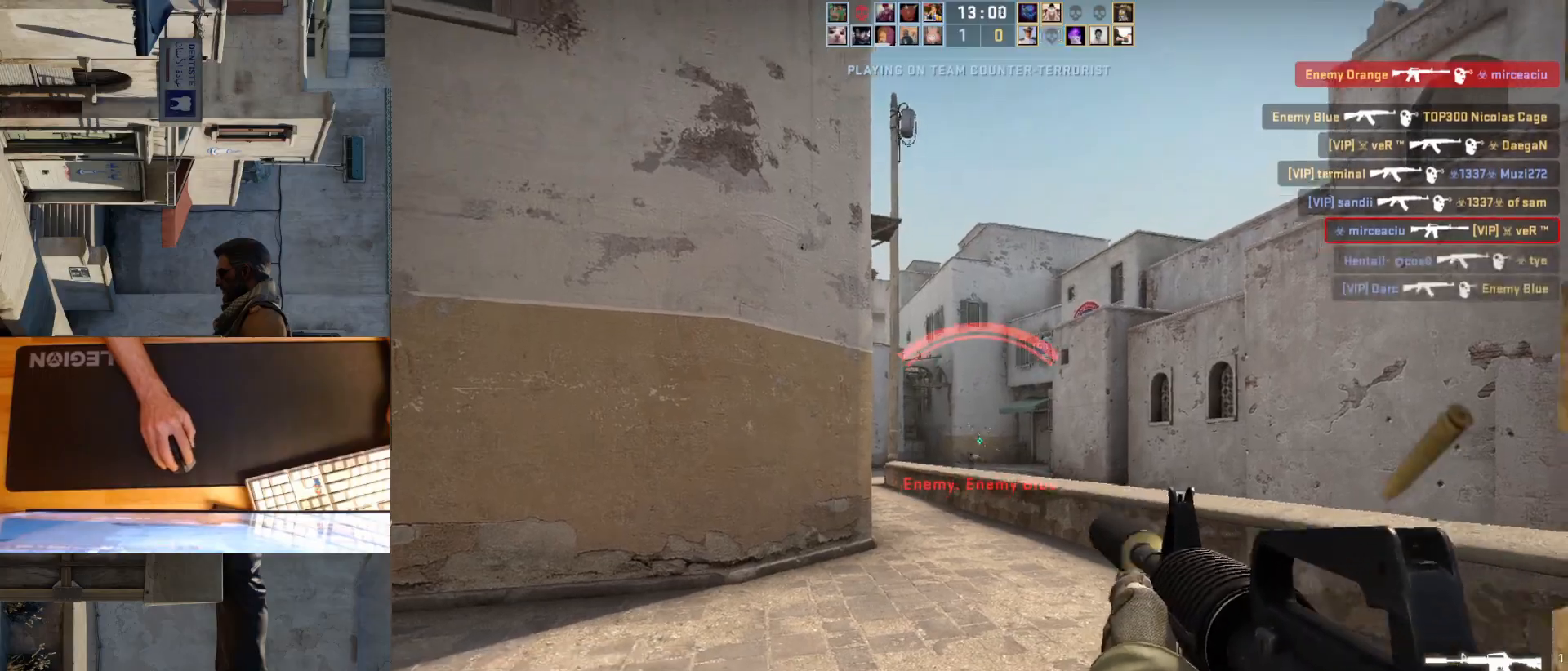
{"keys": ["a", "w"], "mouse": [], "events": [[83, "mouse_left", "up"], [233, "ctrl", "up"], [333, "w", "down"], [383, "a", "down"]]}
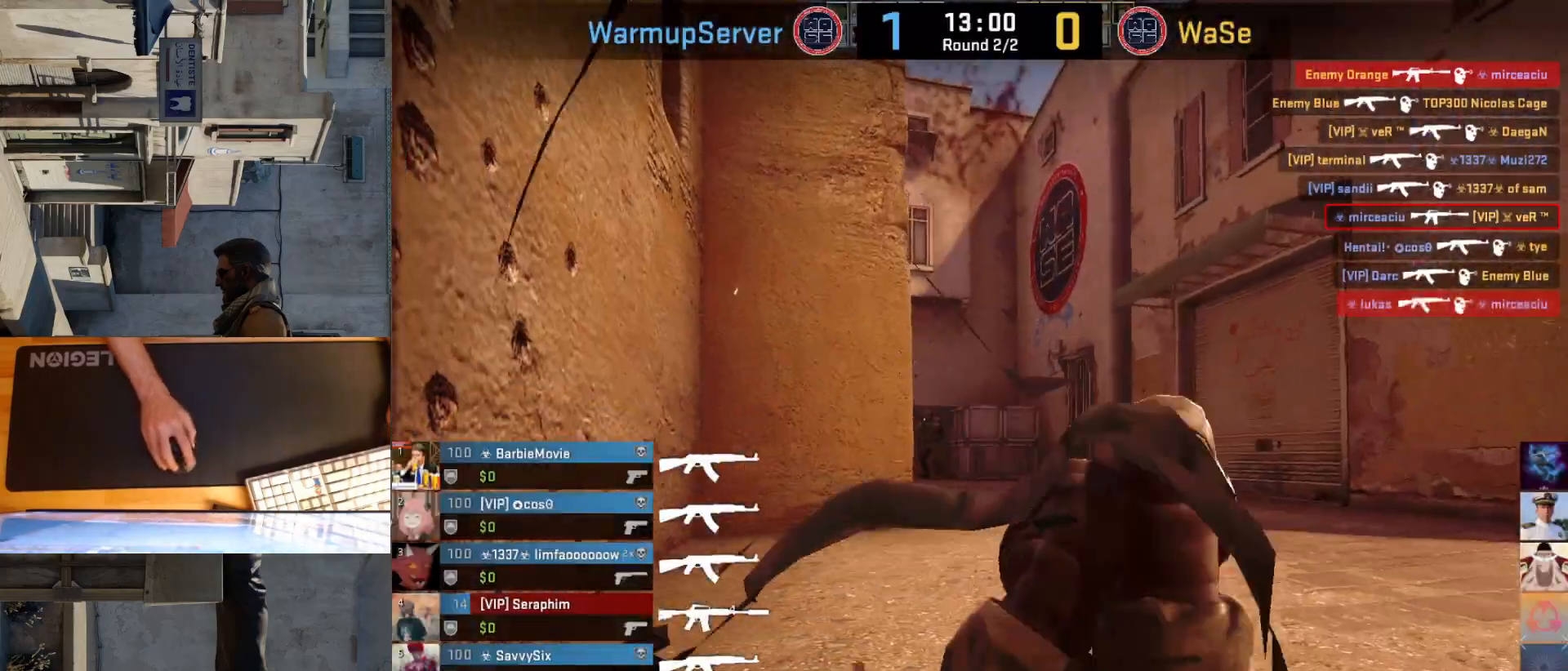
{"keys": [], "mouse": [], "events": [[67, "w", "up"], [100, "a", "up"]]}
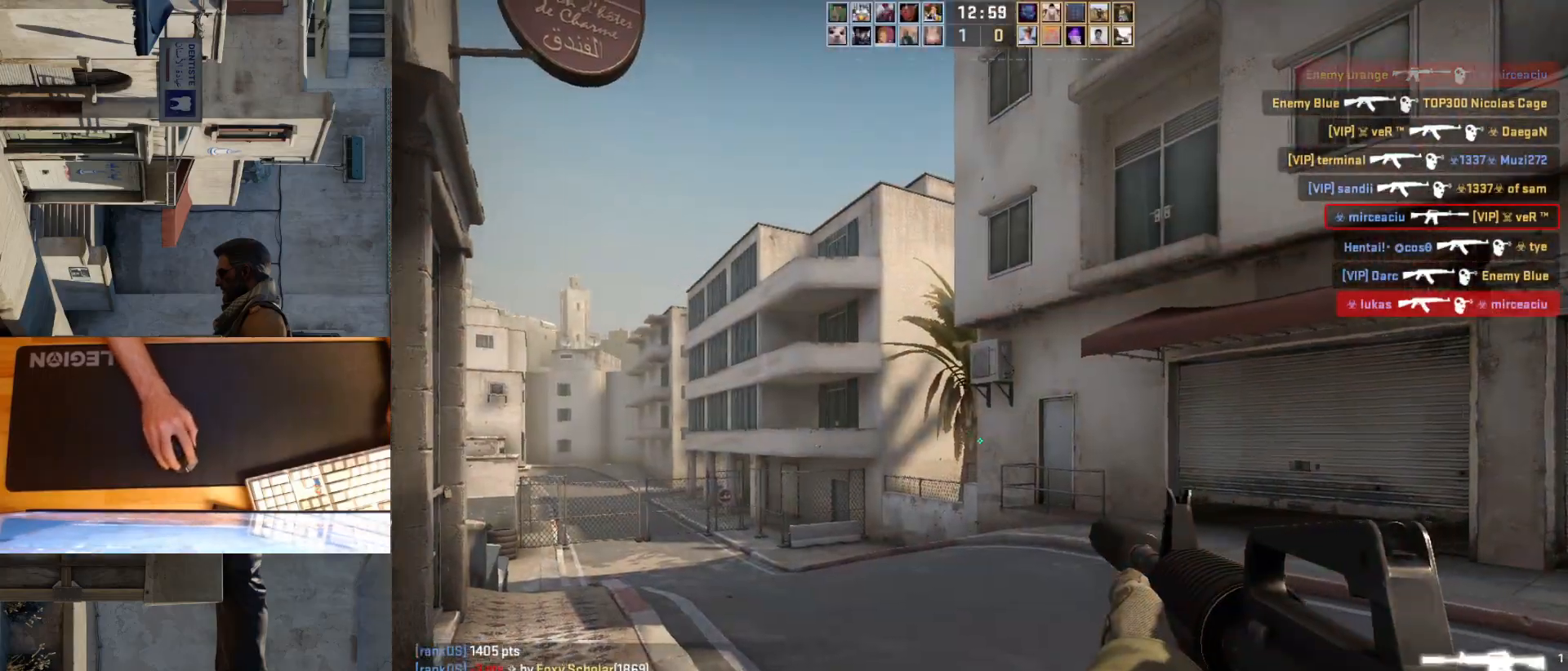
{"keys": ["a", "d"], "mouse": [], "events": [[200, "d", "down"], [333, "a", "down"], [350, "d", "up"], [467, "d", "down"]]}
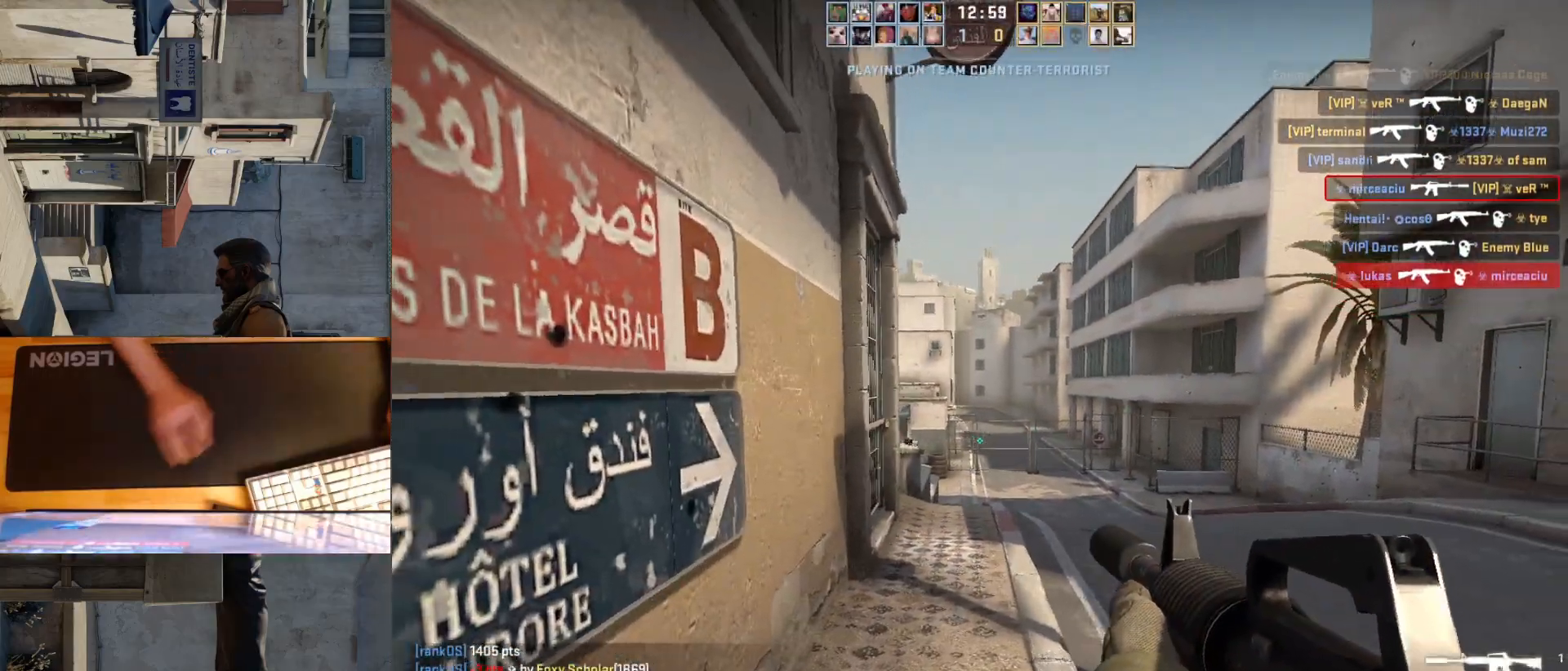
{"keys": ["a"], "mouse": [], "events": [[17, "a", "up"], [117, "a", "down"], [117, "d", "up"]]}
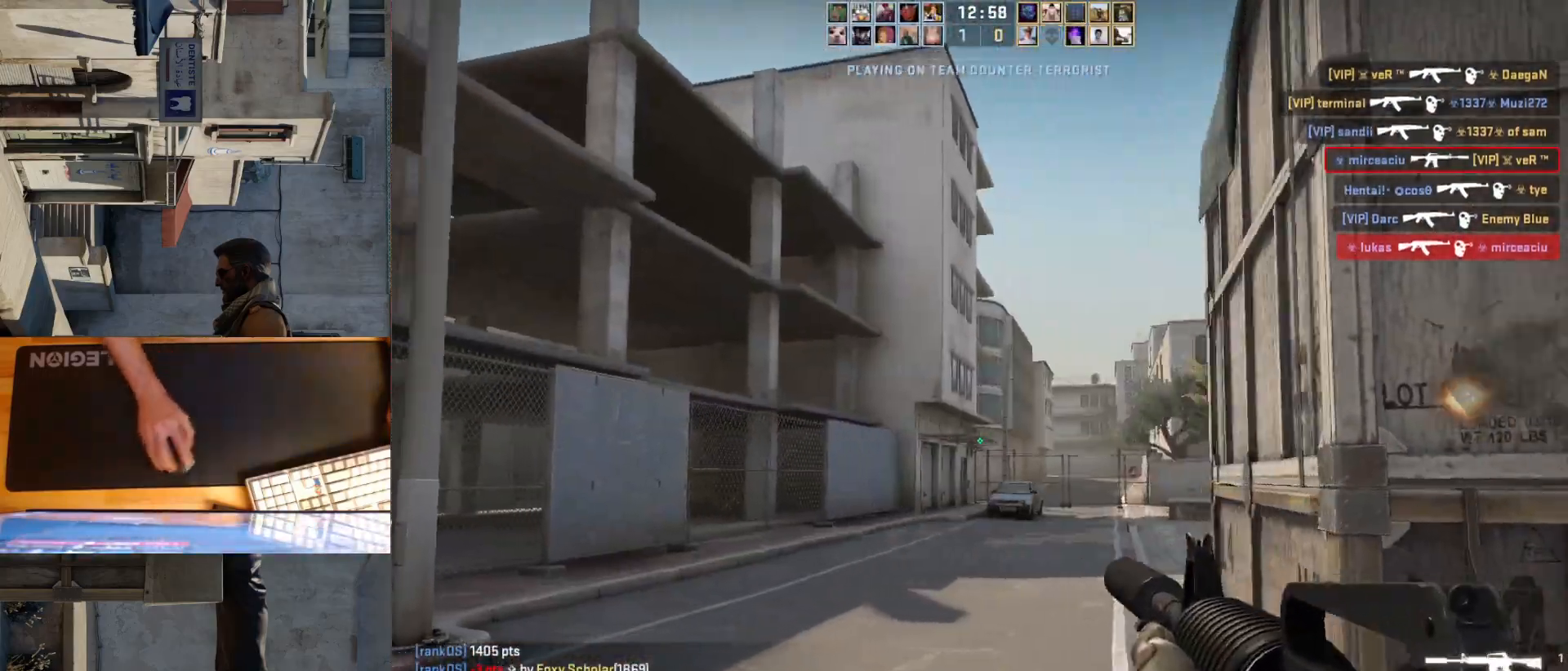
{"keys": ["d", "s"], "mouse": [], "events": [[50, "a", "up"], [67, "d", "down"], [450, "s", "down"]]}
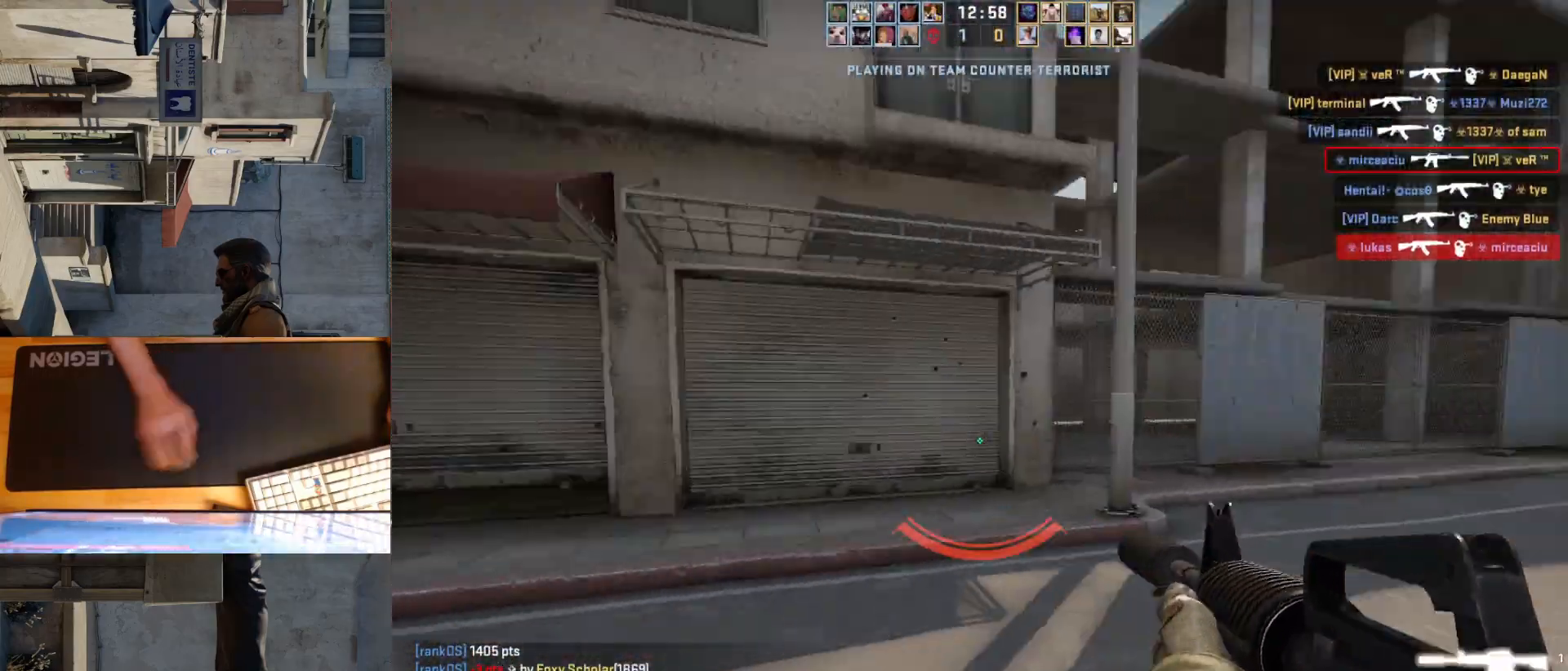
{"keys": ["a", "d"], "mouse": [], "events": [[100, "a", "down"], [133, "d", "up"], [183, "s", "up"], [483, "d", "down"]]}